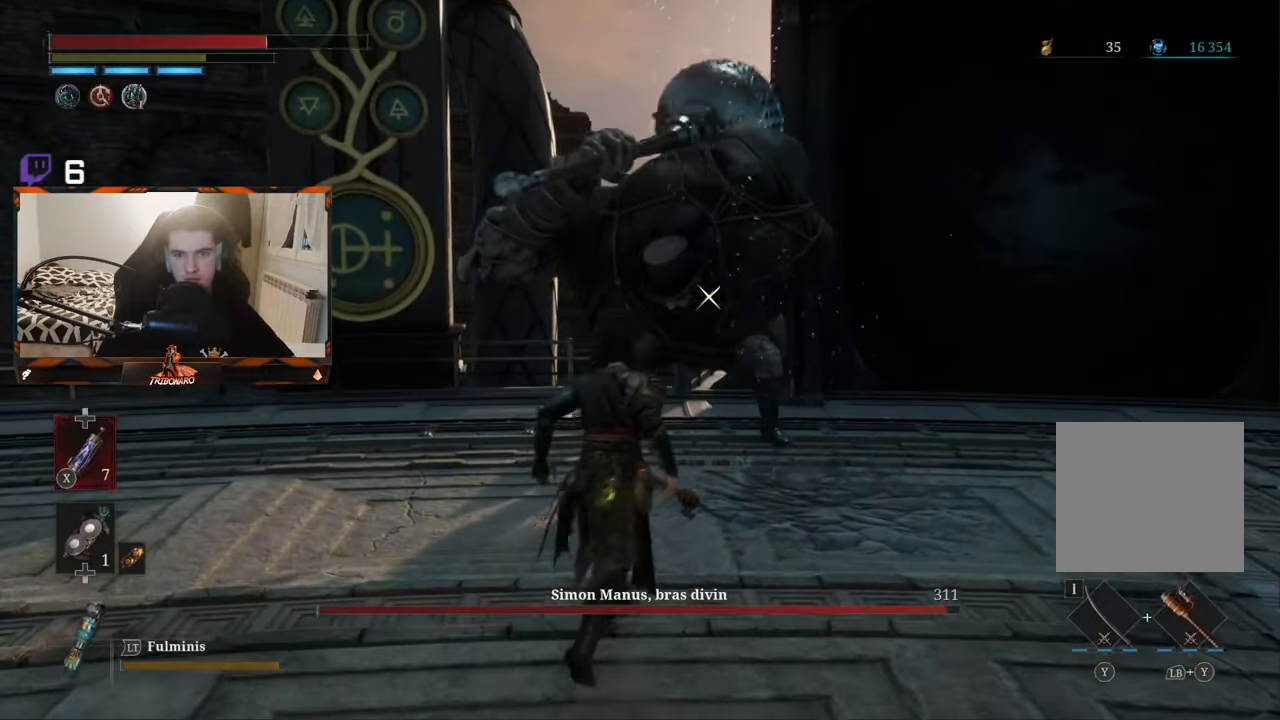
Gameplay with a controller (Xbox layout); each line is a JSON object with the inputs held at the frame after it. "events" lists button and stick changes between this image and that frame as [ms after this image, input, new state], when the widget could be followed in between.
{"buttons": [], "left_stick": "up", "right_stick": "center", "events": []}
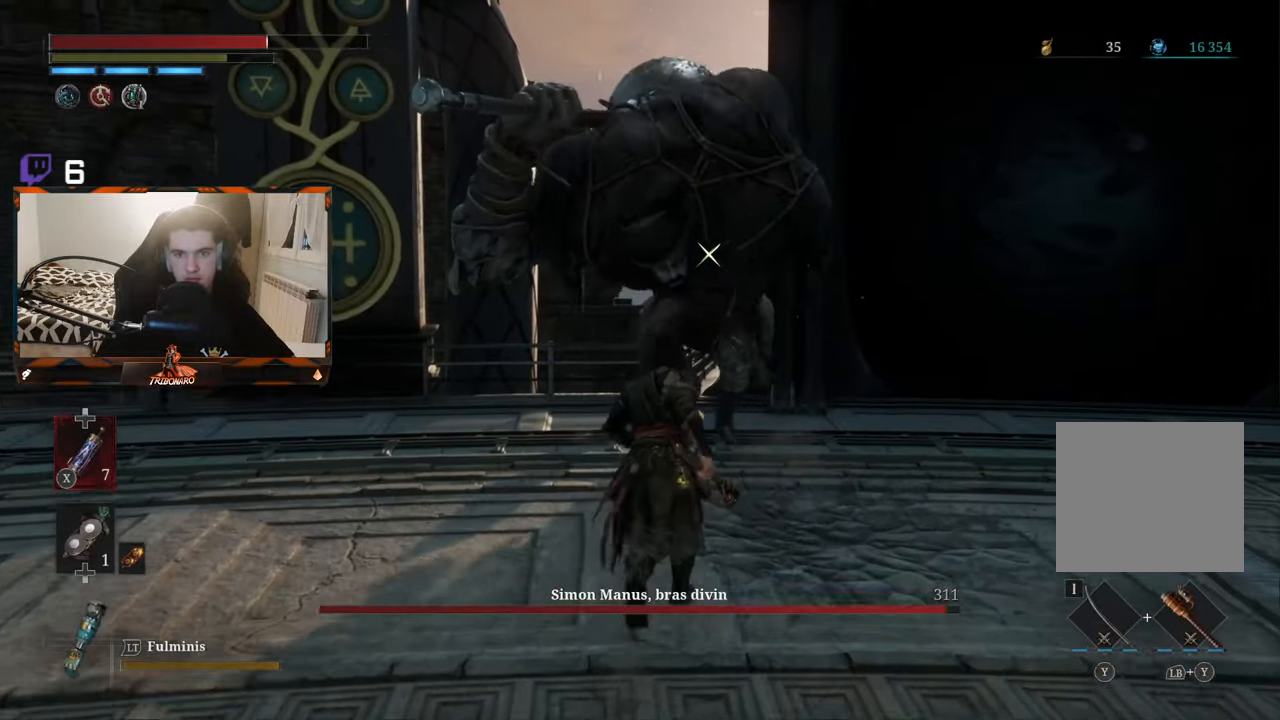
{"buttons": [], "left_stick": "up", "right_stick": "center", "events": []}
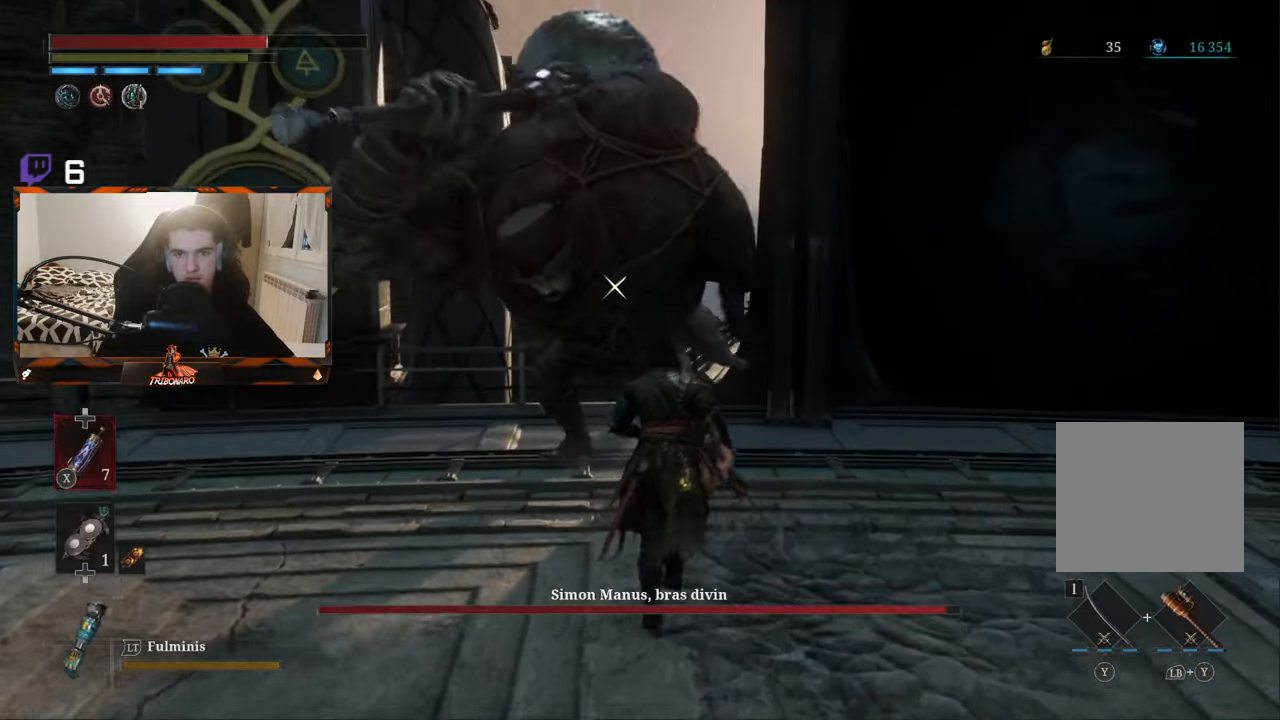
{"buttons": [], "left_stick": "up", "right_stick": "center", "events": []}
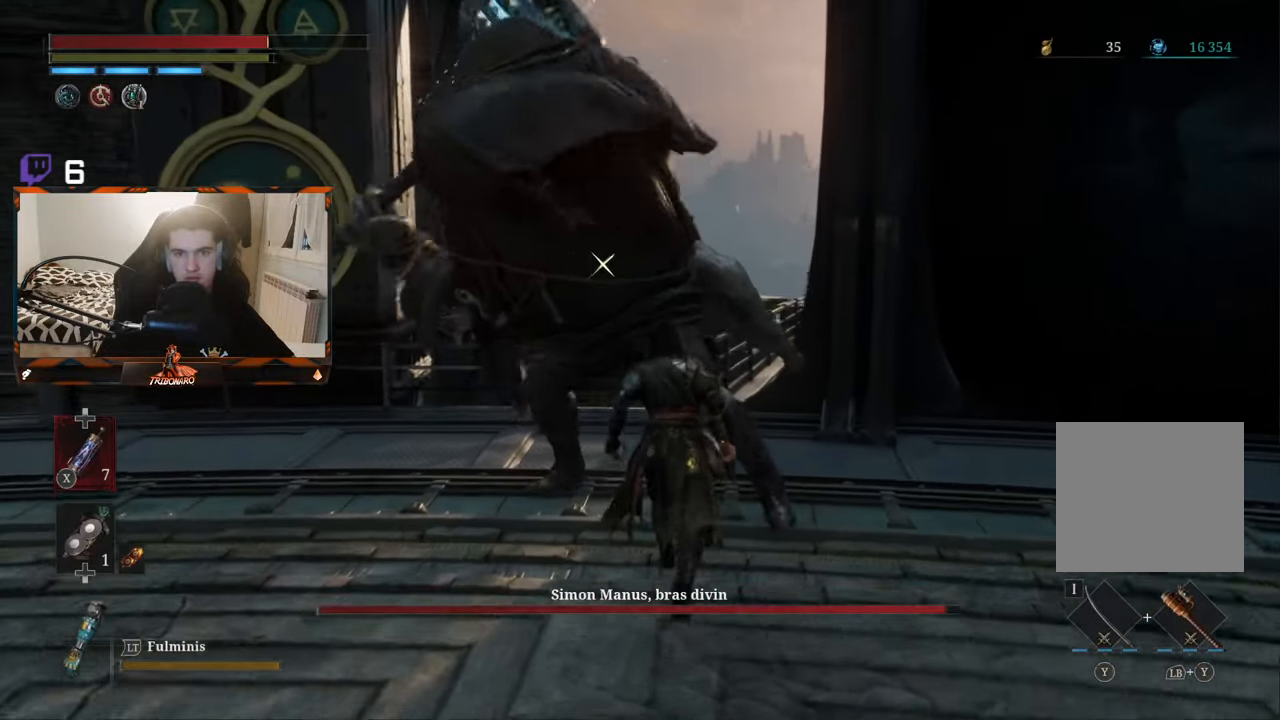
{"buttons": [], "left_stick": "up", "right_stick": "center", "events": [[333, "R1", "down"], [417, "R1", "up"]]}
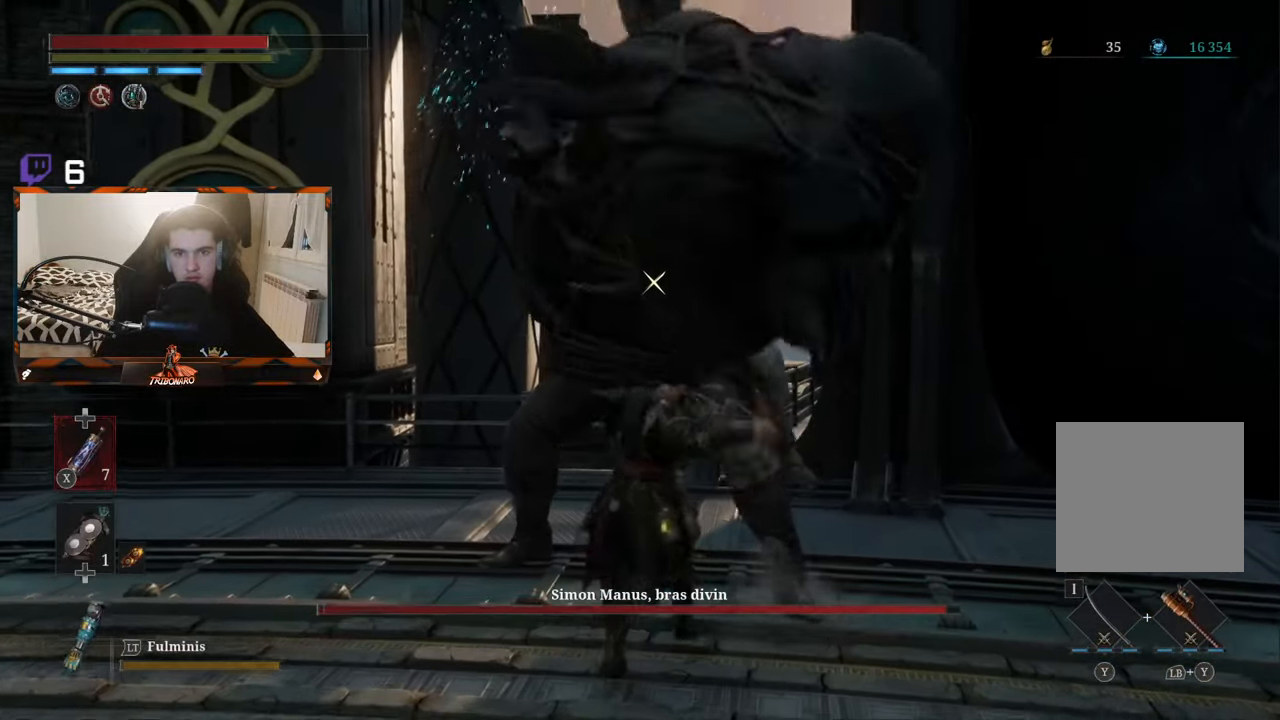
{"buttons": [], "left_stick": "up", "right_stick": "center", "events": []}
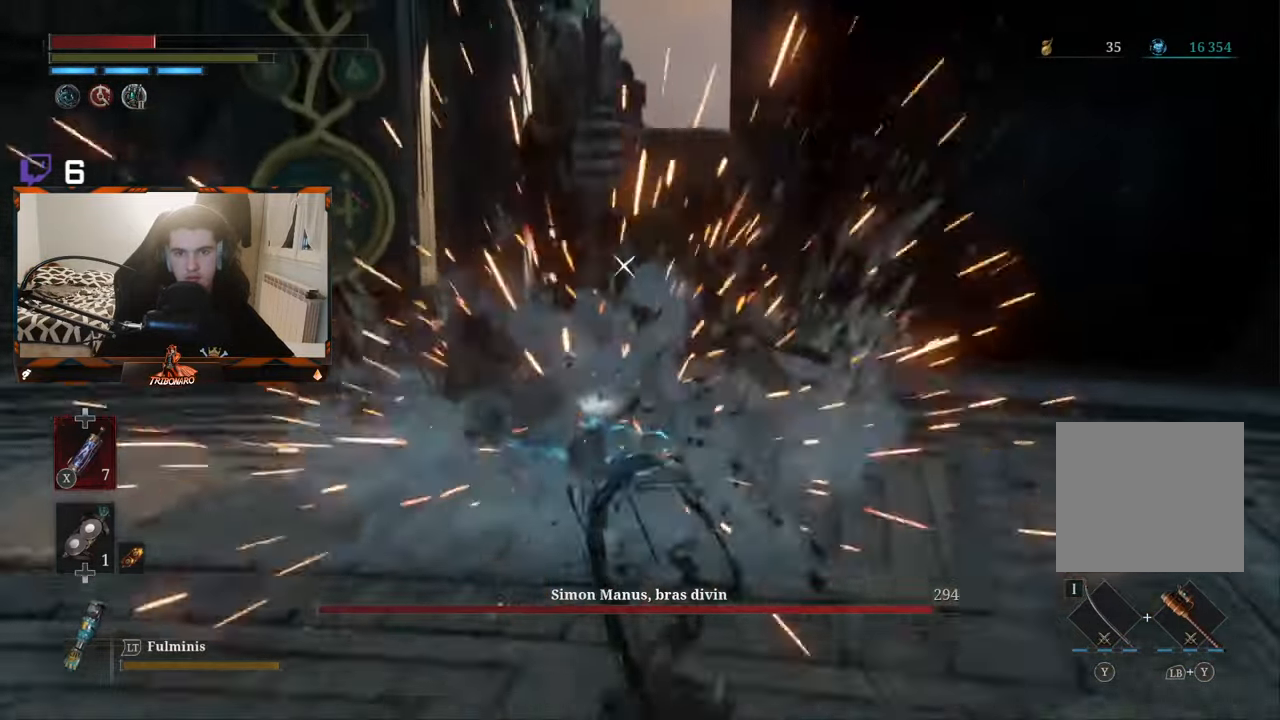
{"buttons": [], "left_stick": "up-left", "right_stick": "center", "events": [[200, "B", "down"], [317, "B", "up"], [350, "left_stick", "up-left"]]}
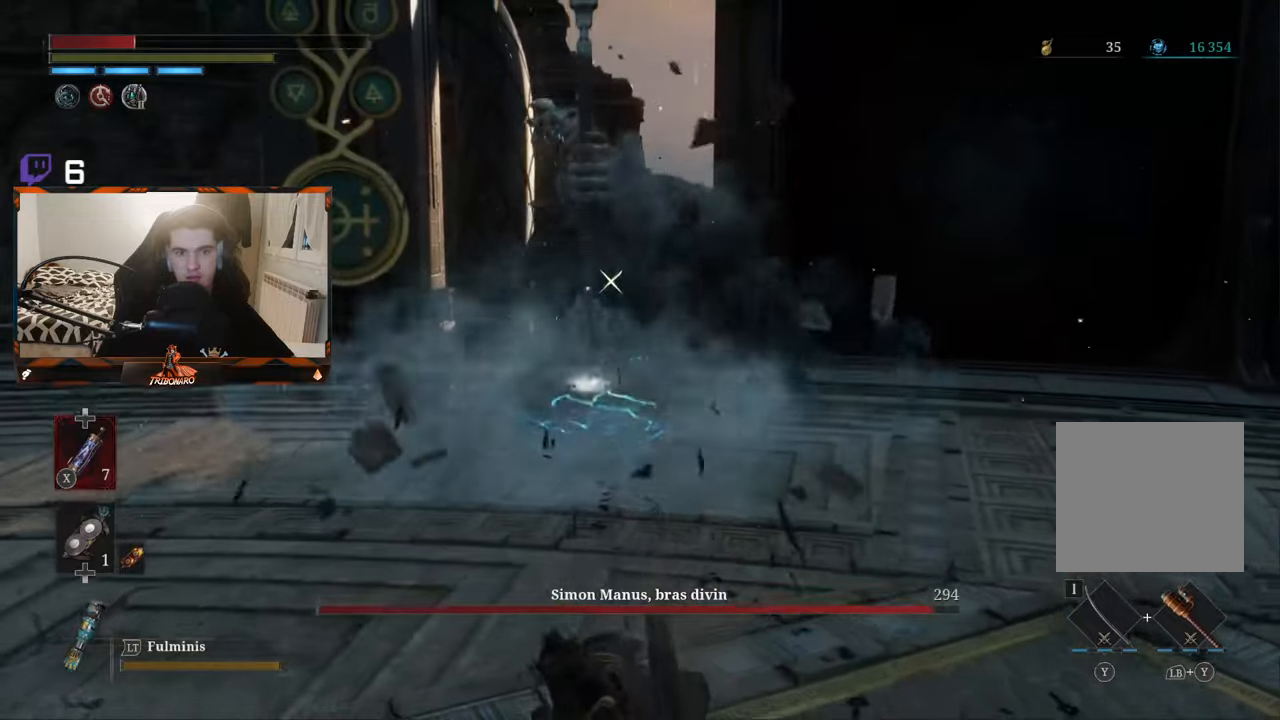
{"buttons": [], "left_stick": "up-left", "right_stick": "center", "events": [[267, "B", "down"], [334, "B", "up"]]}
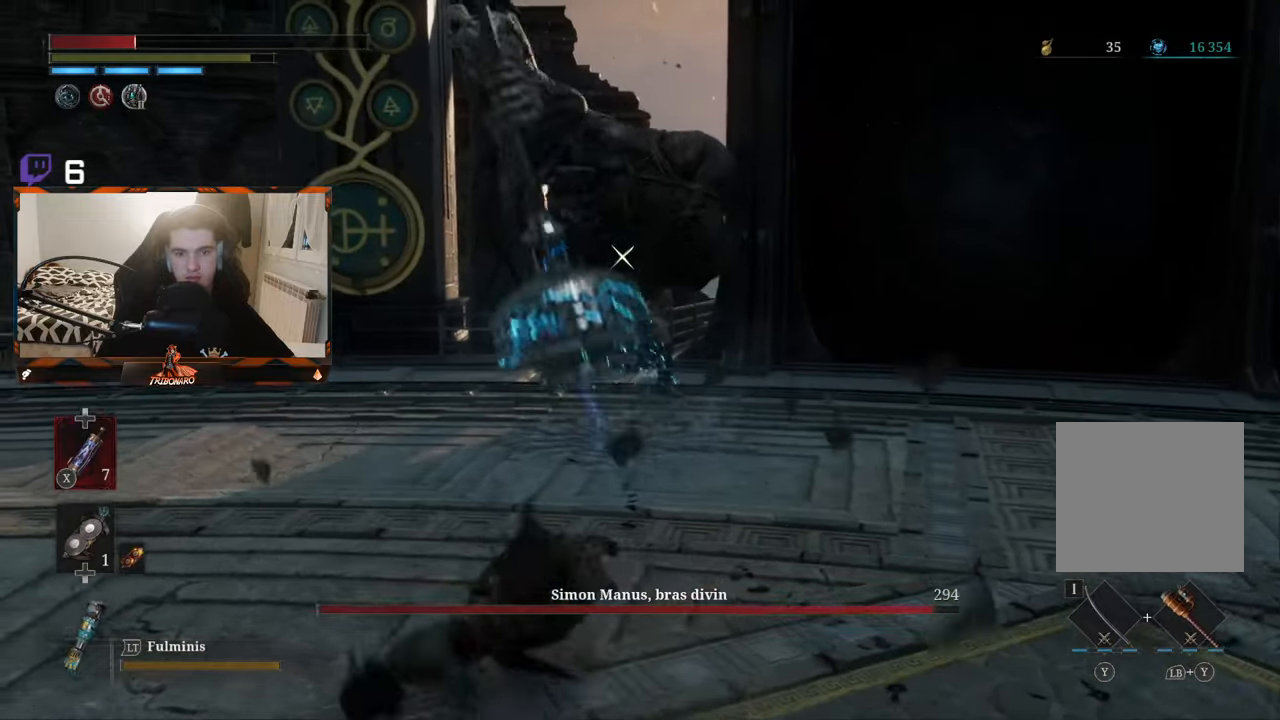
{"buttons": [], "left_stick": "up", "right_stick": "center", "events": [[167, "left_stick", "up"]]}
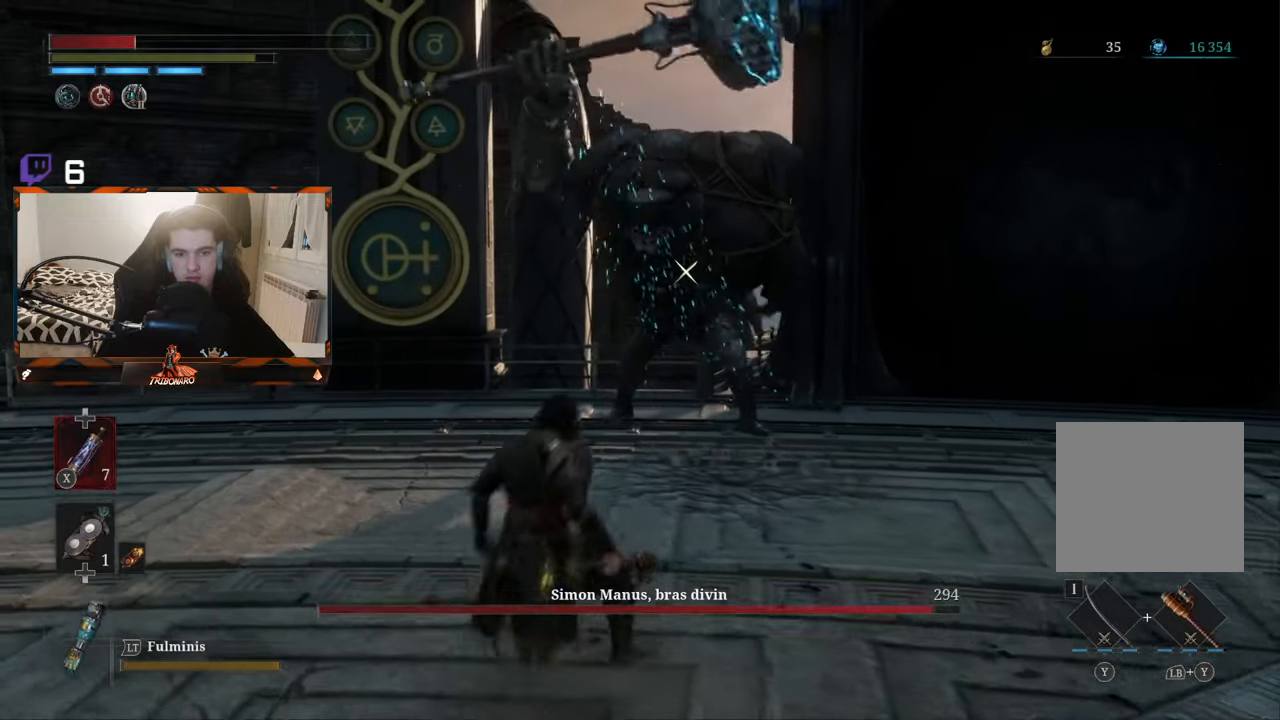
{"buttons": [], "left_stick": "up", "right_stick": "center", "events": [[50, "X", "down"], [217, "X", "up"]]}
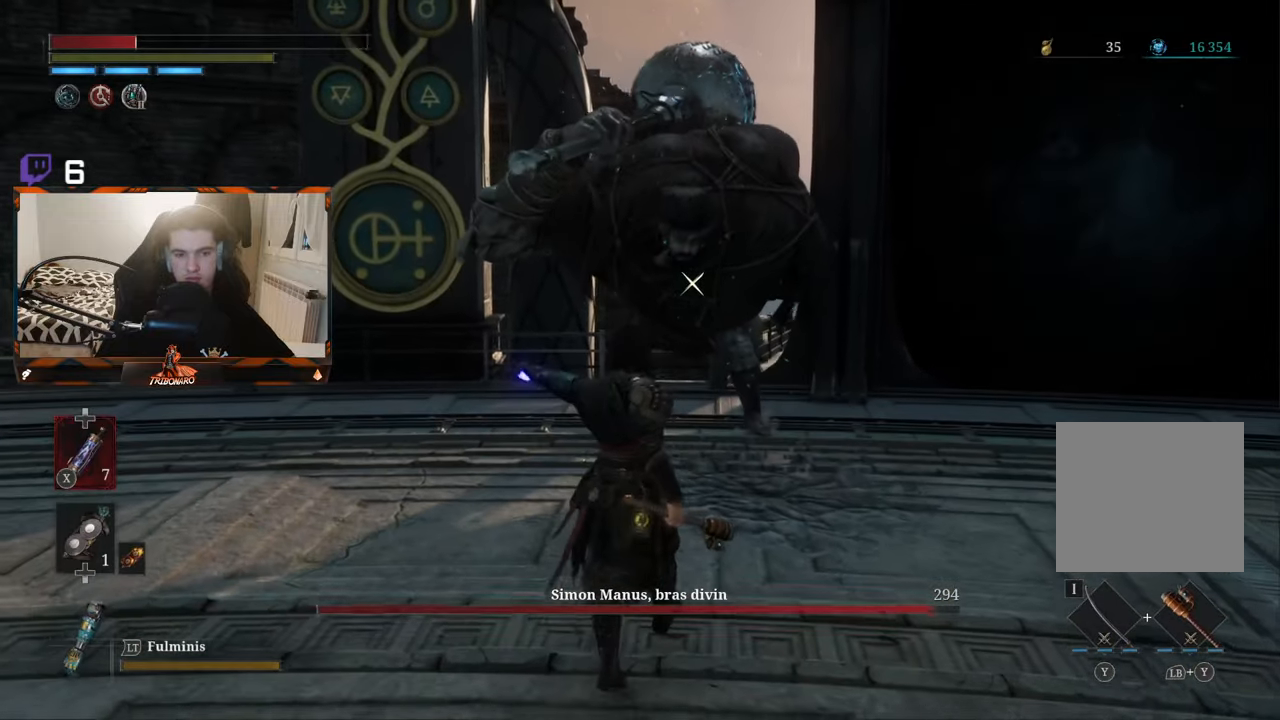
{"buttons": [], "left_stick": "up", "right_stick": "center", "events": []}
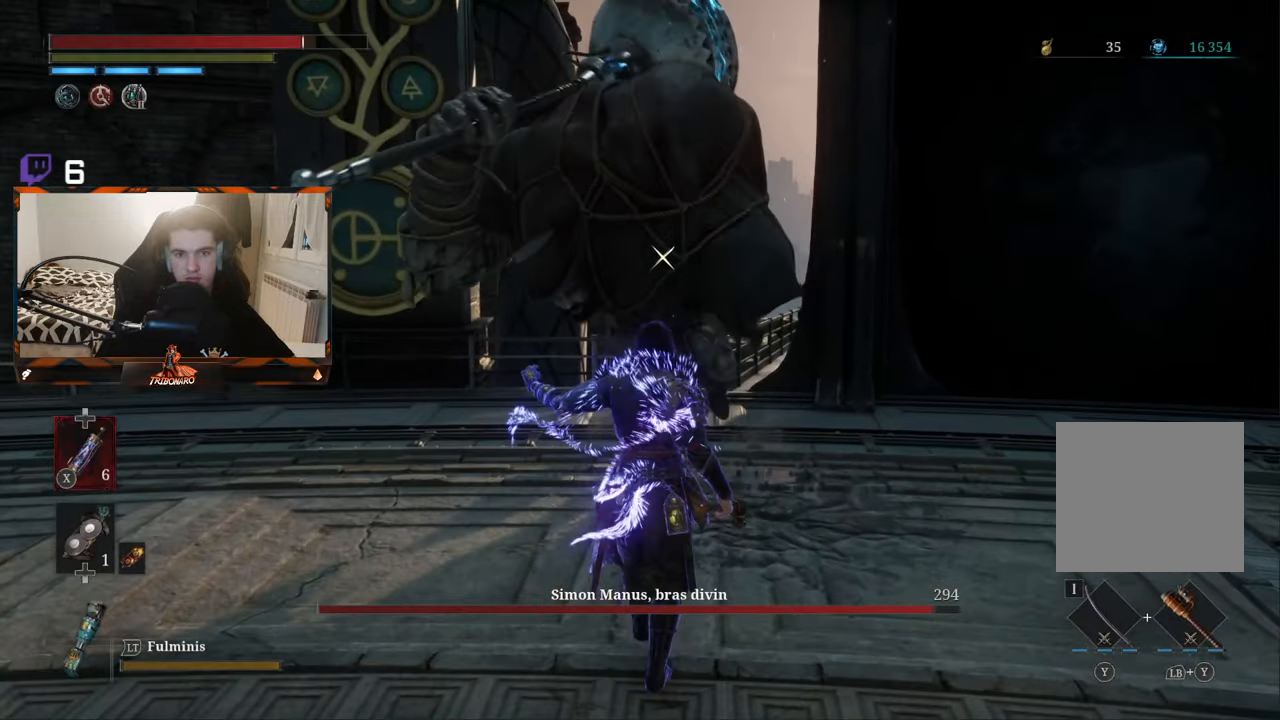
{"buttons": [], "left_stick": "up", "right_stick": "center", "events": []}
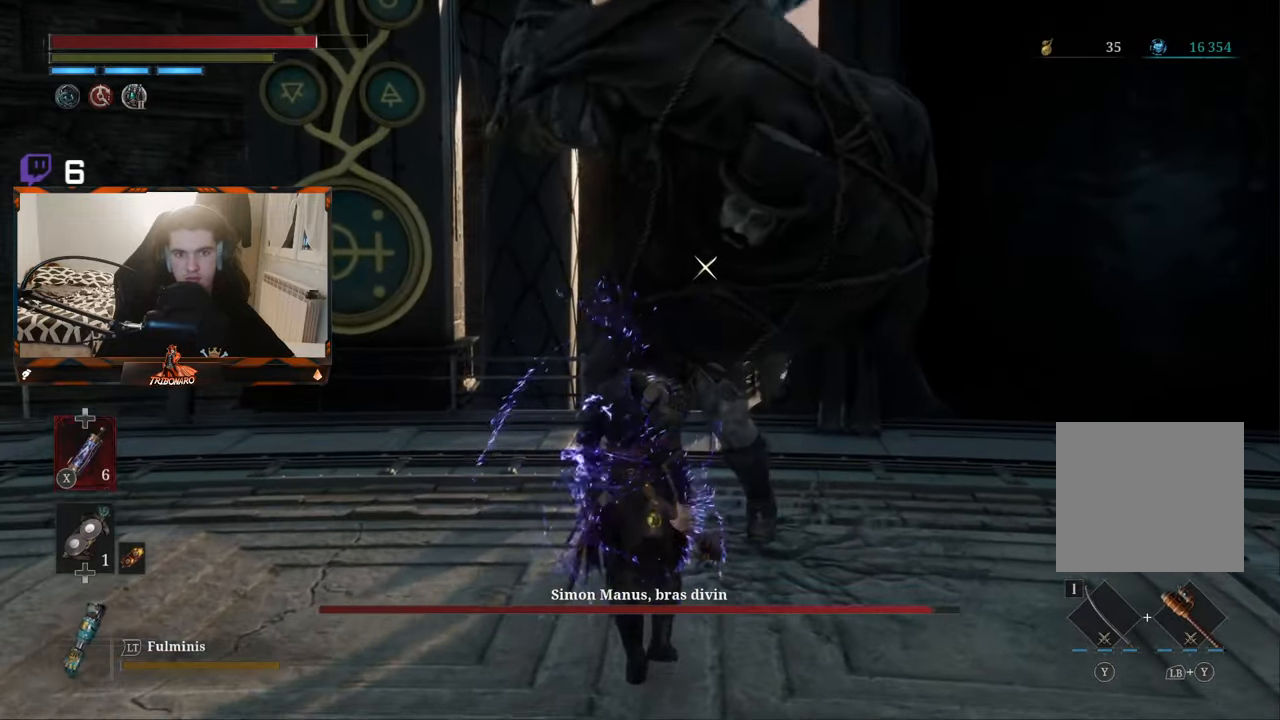
{"buttons": [], "left_stick": "up", "right_stick": "center", "events": []}
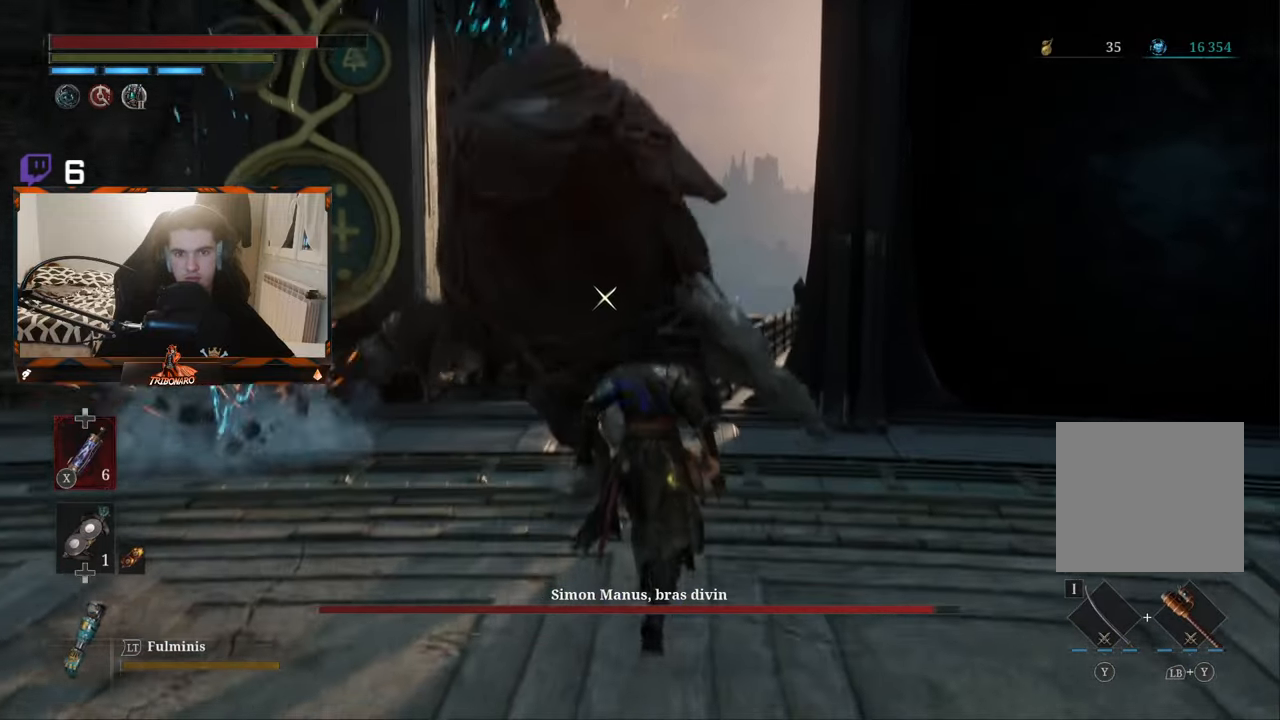
{"buttons": [], "left_stick": "up", "right_stick": "center", "events": []}
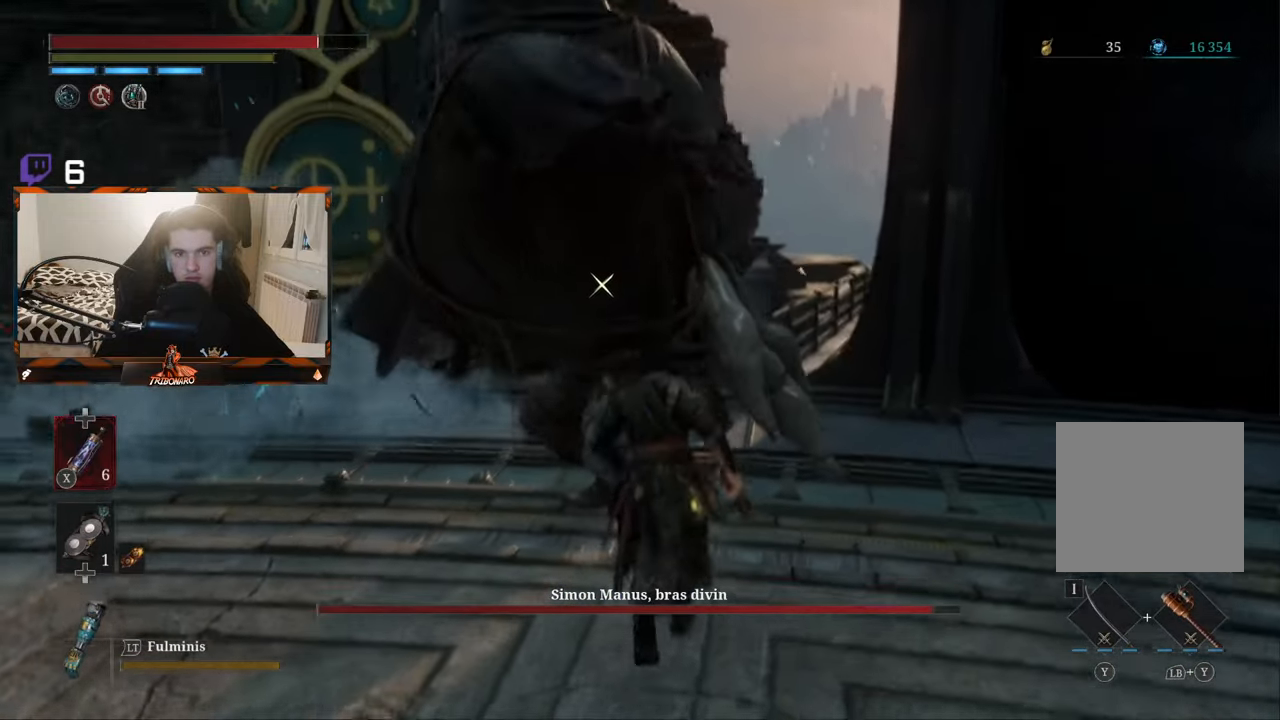
{"buttons": [], "left_stick": "up-right", "right_stick": "center", "events": [[100, "left_stick", "up-right"], [150, "R1", "down"], [234, "R1", "up"]]}
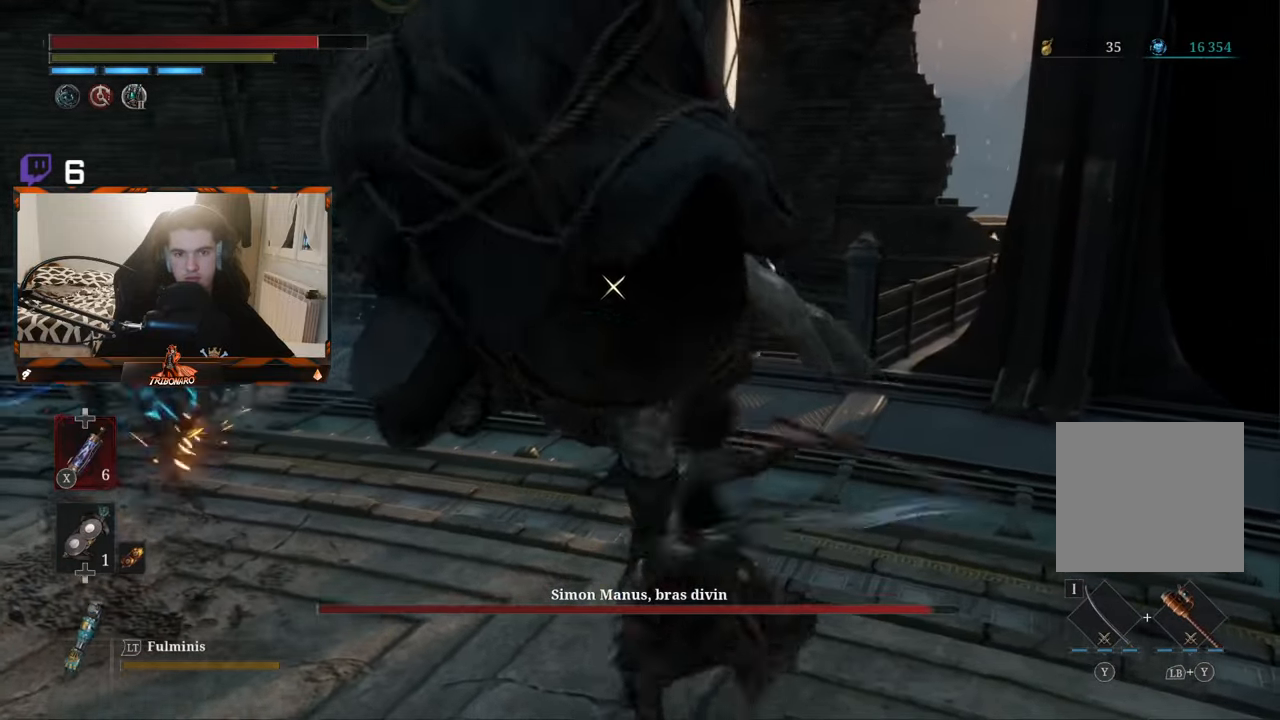
{"buttons": [], "left_stick": "up-right", "right_stick": "center", "events": []}
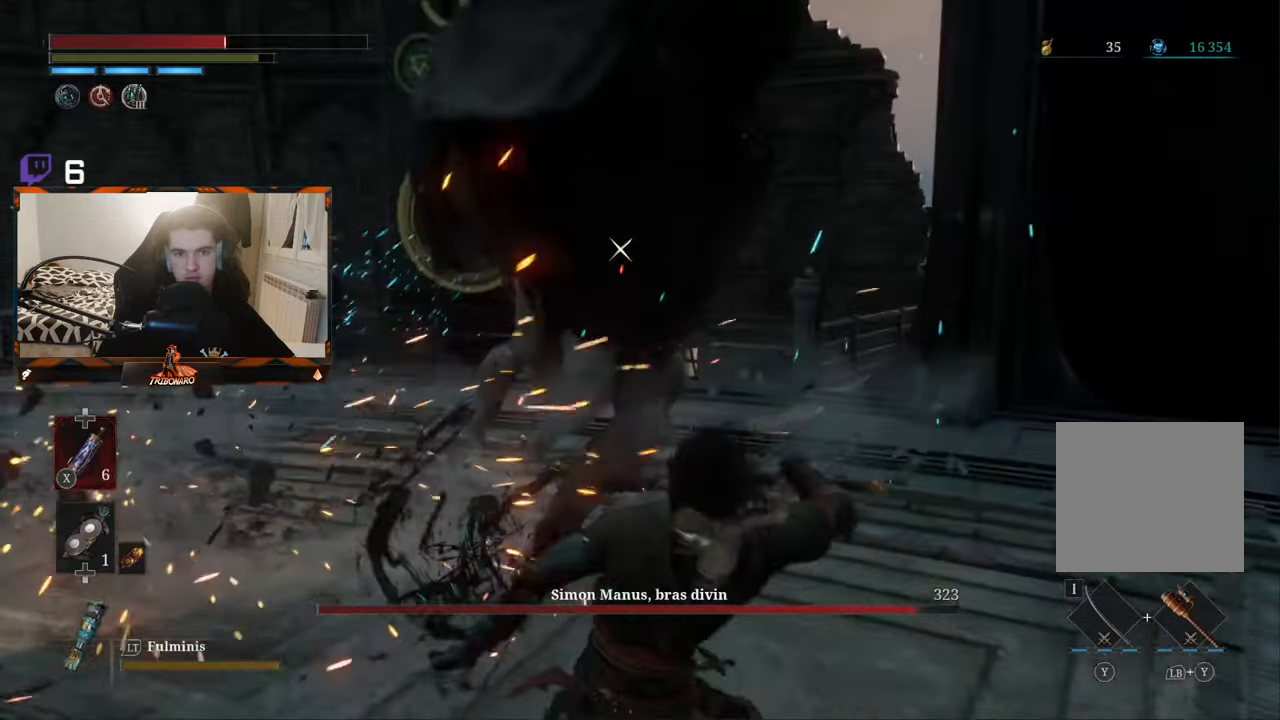
{"buttons": [], "left_stick": "up", "right_stick": "center", "events": [[100, "left_stick", "up"]]}
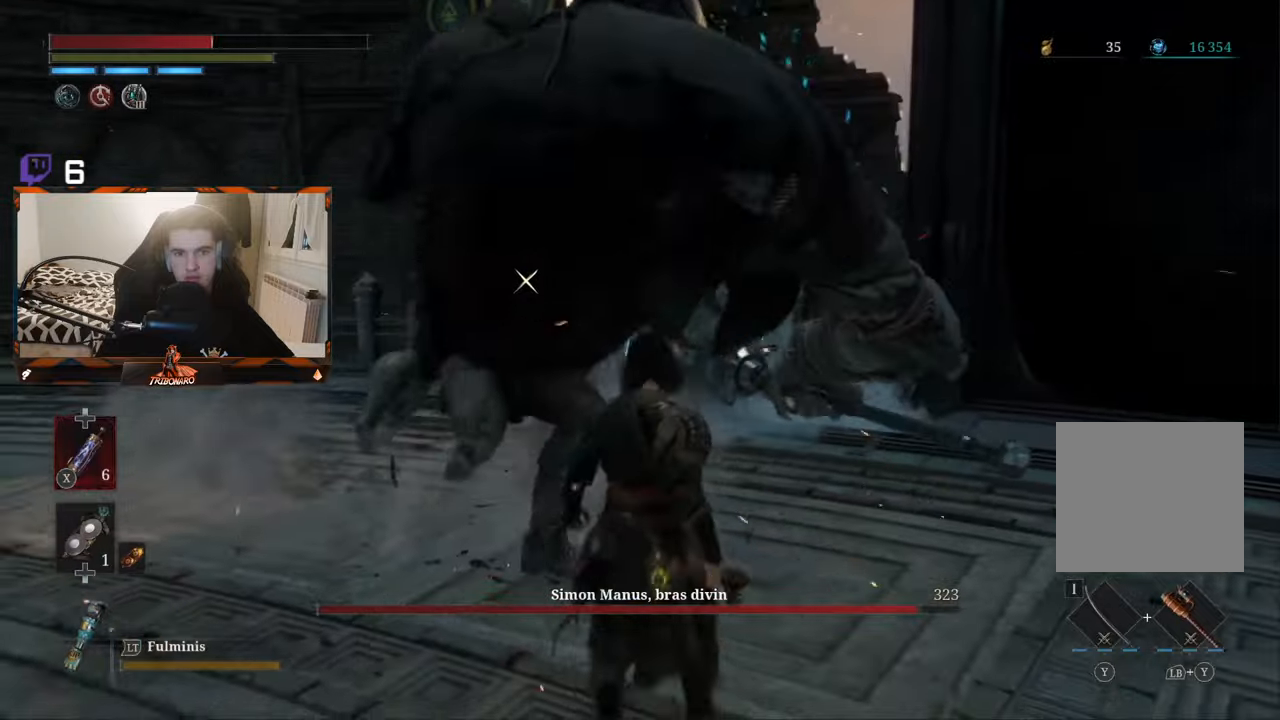
{"buttons": ["L1"], "left_stick": "up-right", "right_stick": "center", "events": [[150, "L1", "down"], [483, "left_stick", "up-right"]]}
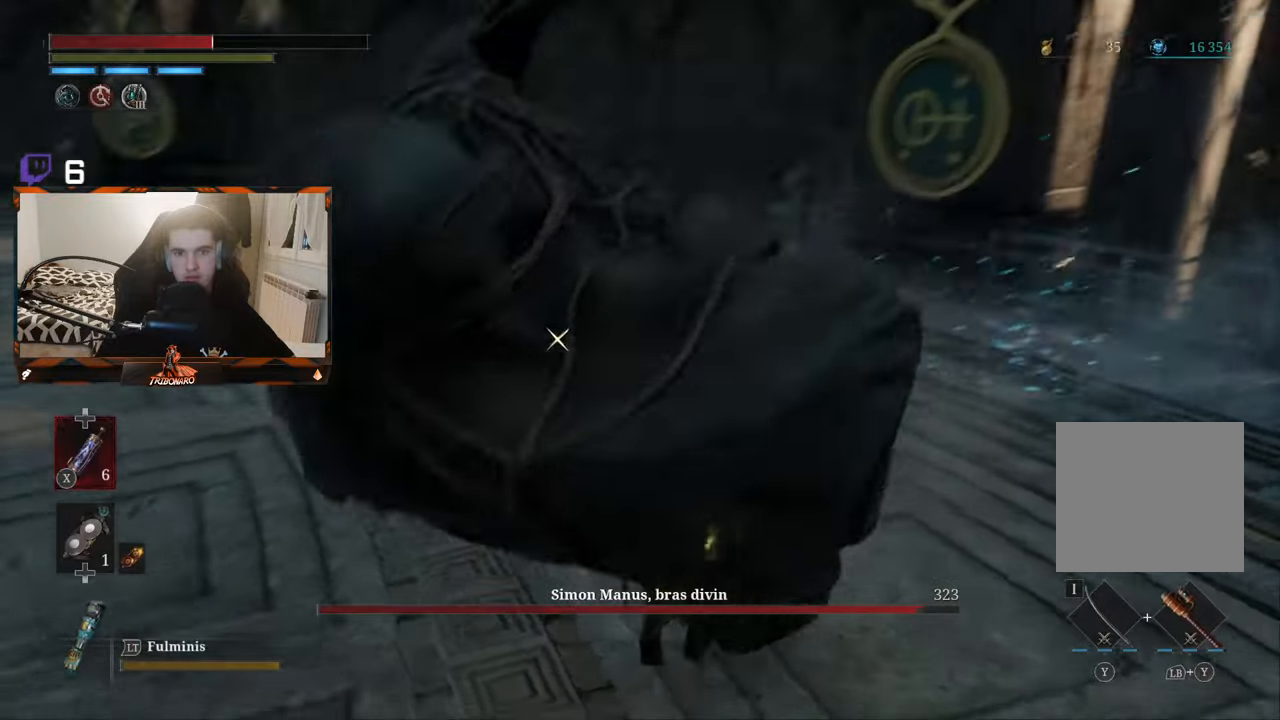
{"buttons": [], "left_stick": "up", "right_stick": "center", "events": [[433, "L1", "up"], [500, "left_stick", "up"]]}
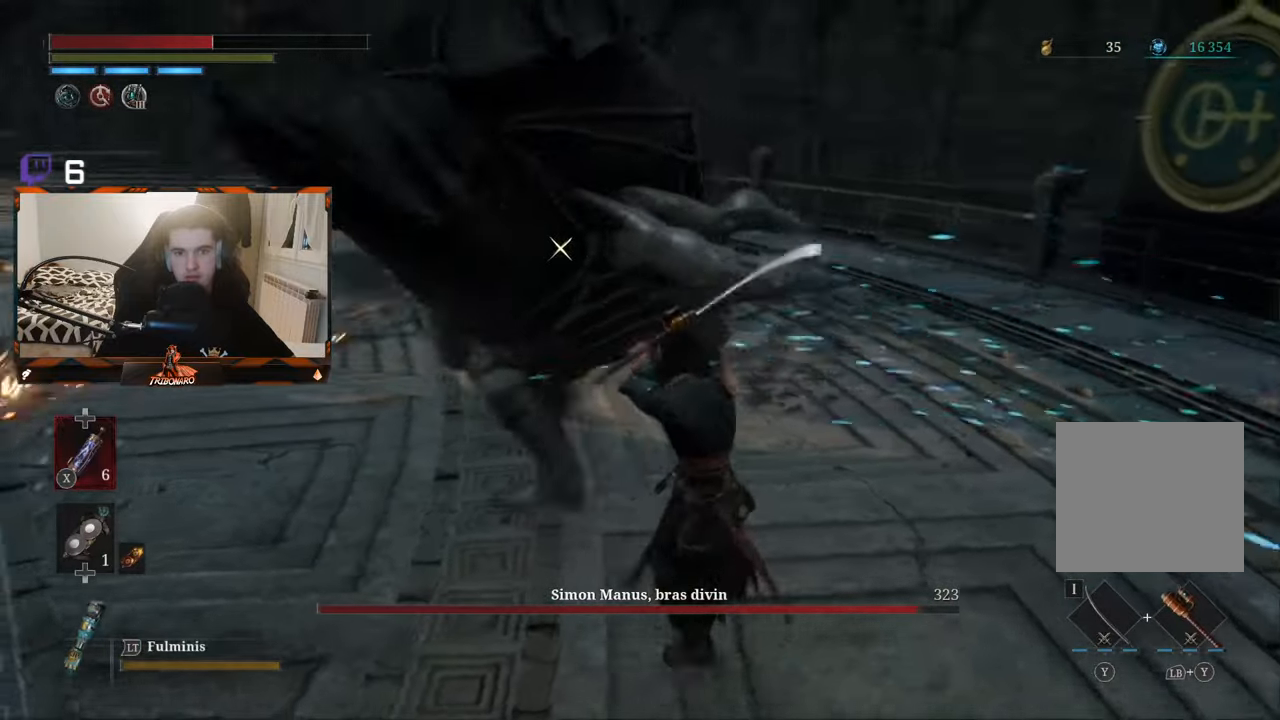
{"buttons": [], "left_stick": "up-left", "right_stick": "center", "events": [[216, "R1", "down"], [316, "R1", "up"], [483, "left_stick", "up-left"]]}
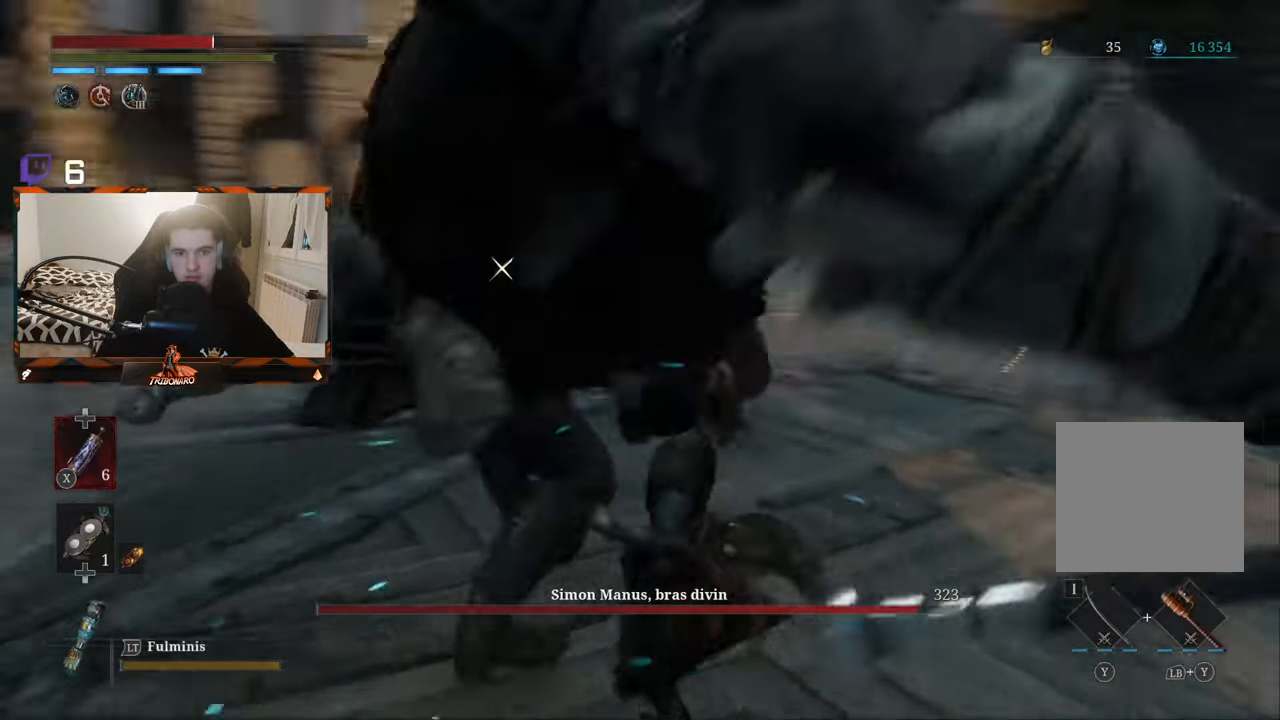
{"buttons": [], "left_stick": "up-left", "right_stick": "center", "events": []}
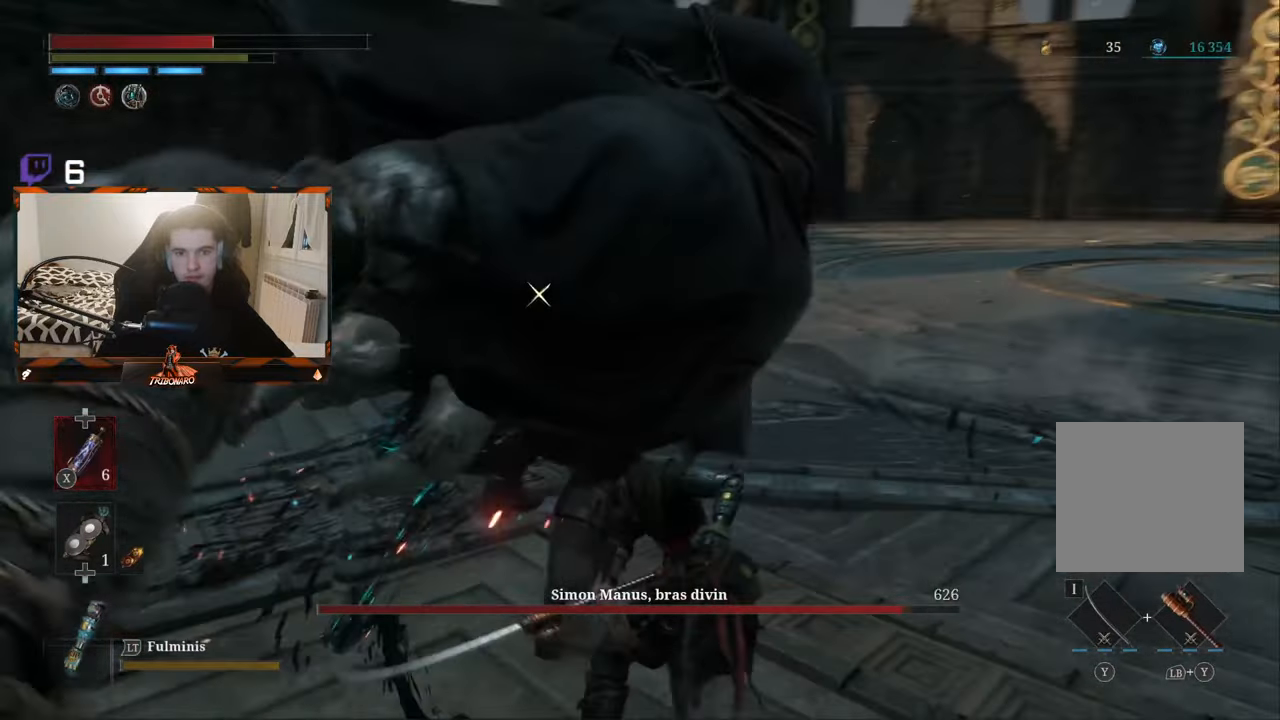
{"buttons": [], "left_stick": "up-left", "right_stick": "center", "events": [[150, "R1", "down"], [266, "R1", "up"]]}
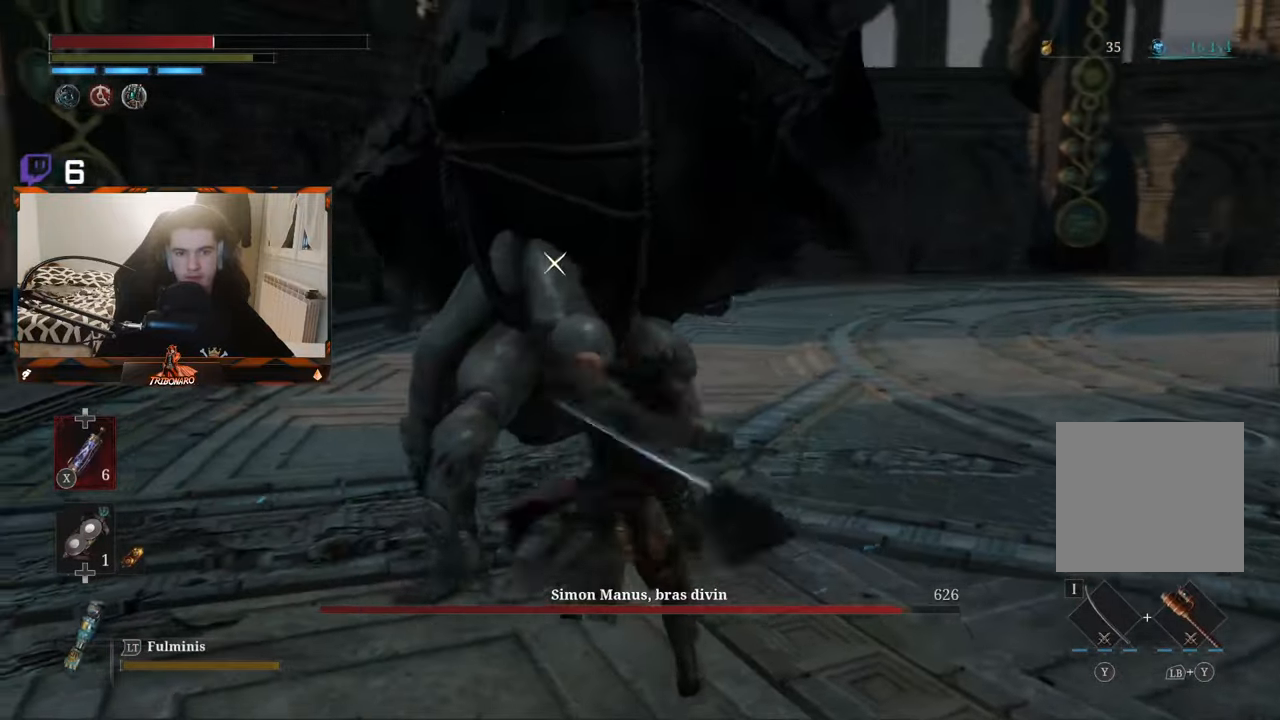
{"buttons": ["R1"], "left_stick": "up", "right_stick": "center", "events": [[333, "left_stick", "up"], [433, "R1", "down"]]}
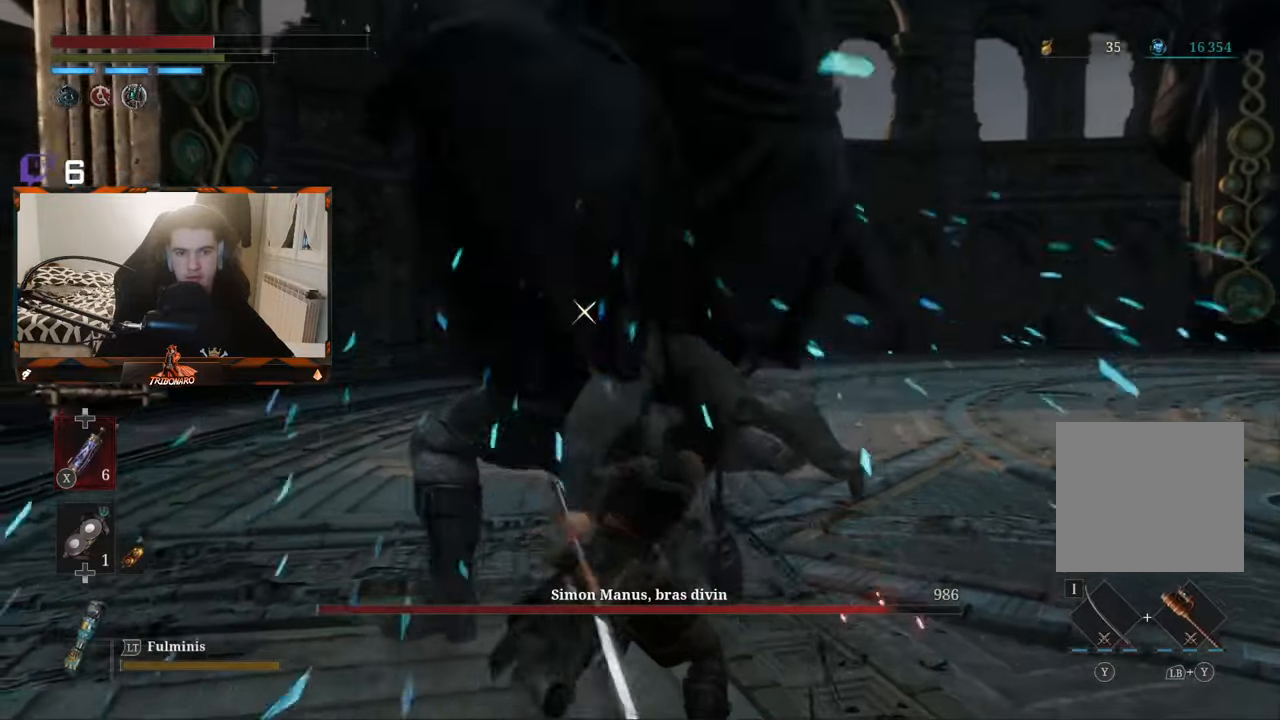
{"buttons": [], "left_stick": "center", "right_stick": "center", "events": [[66, "R1", "up"], [500, "left_stick", "center"]]}
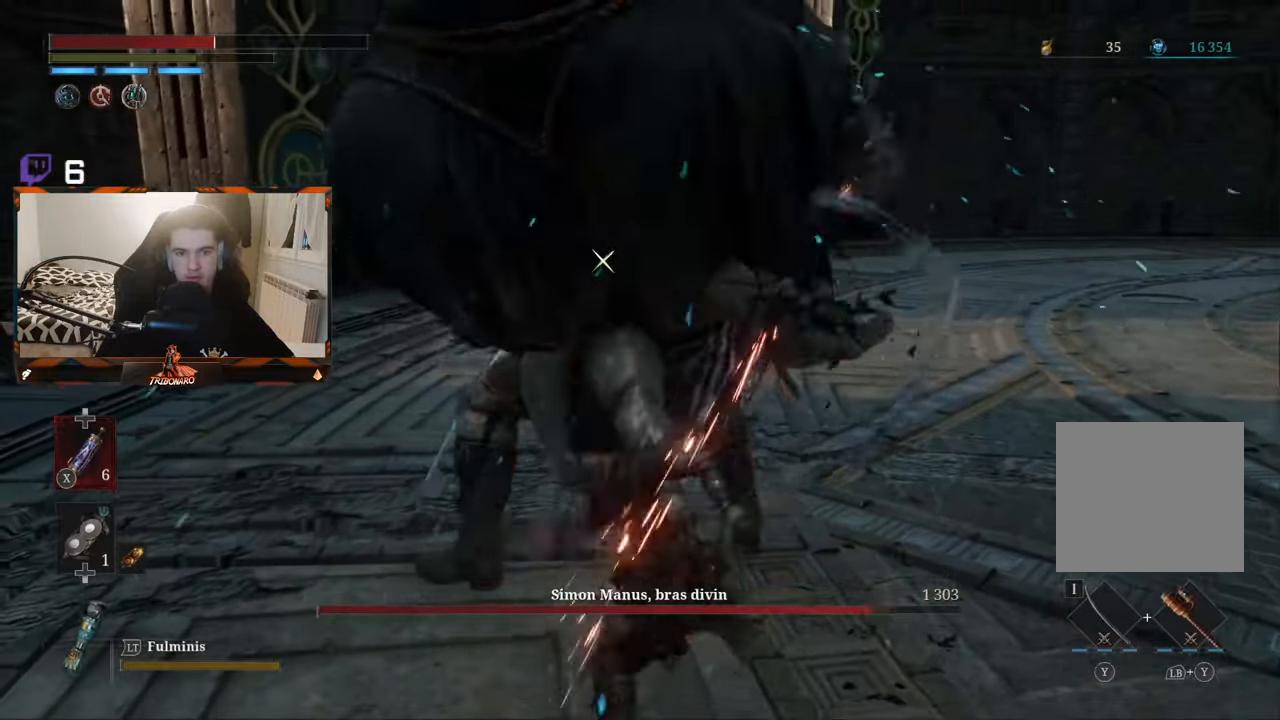
{"buttons": [], "left_stick": "up", "right_stick": "center", "events": [[133, "left_stick", "up"], [216, "R1", "down"], [383, "R1", "up"]]}
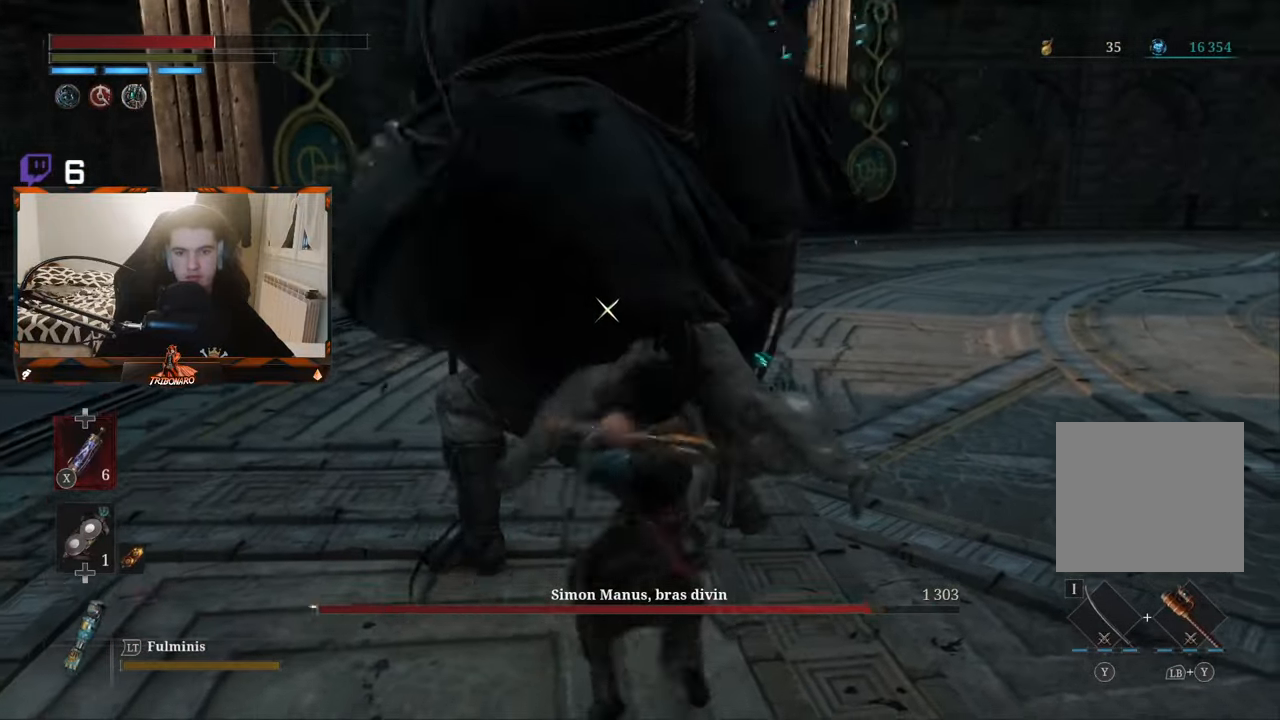
{"buttons": [], "left_stick": "up", "right_stick": "center", "events": []}
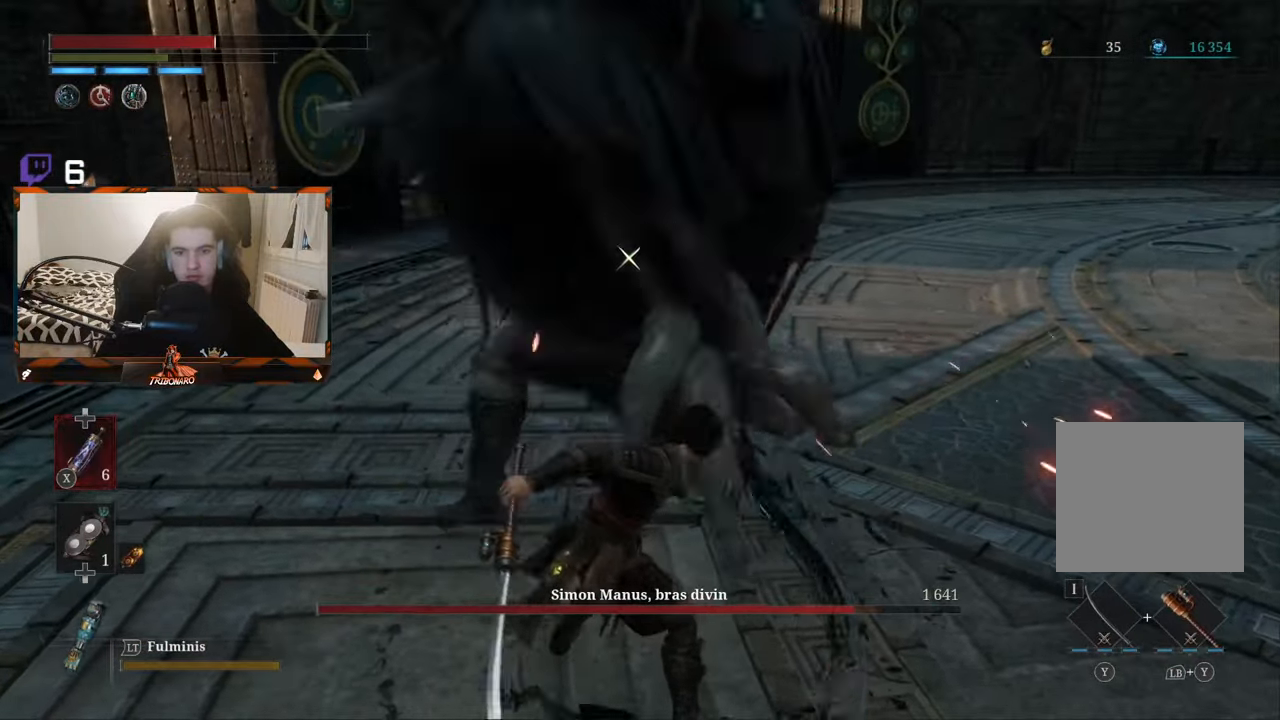
{"buttons": [], "left_stick": "up", "right_stick": "center", "events": [[333, "X", "down"], [433, "X", "up"]]}
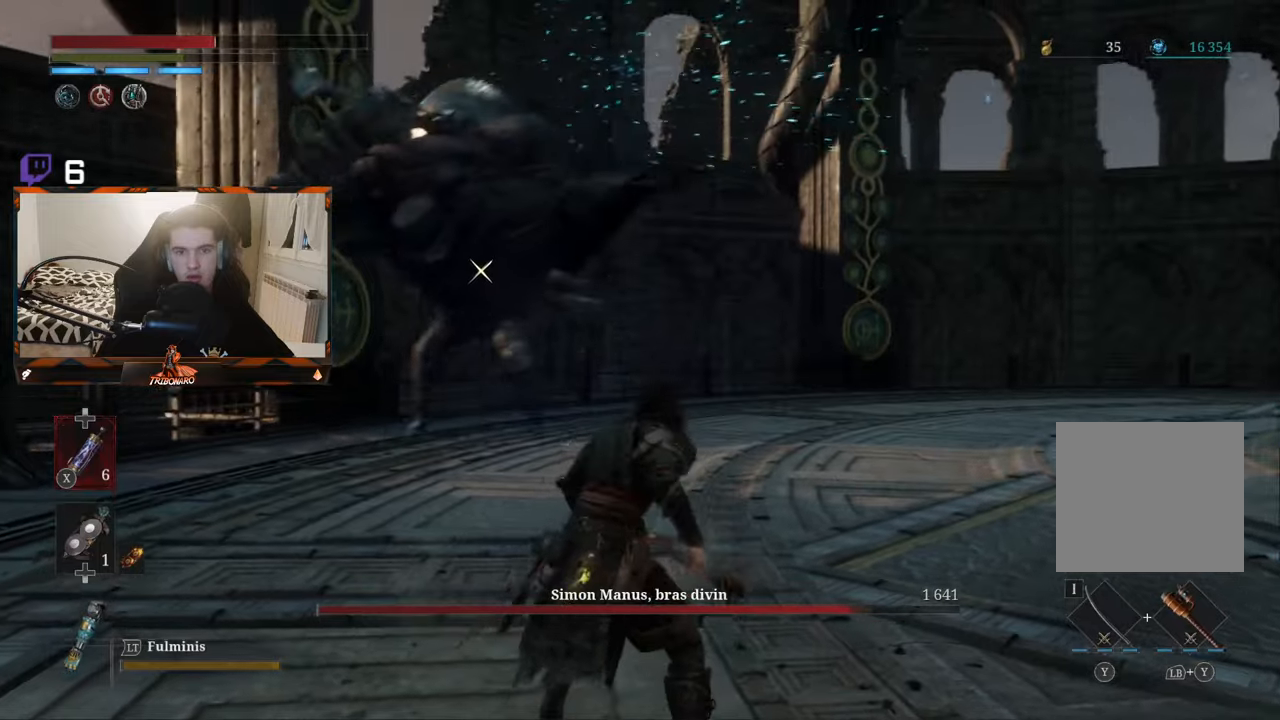
{"buttons": [], "left_stick": "up-right", "right_stick": "center", "events": [[33, "left_stick", "up-right"]]}
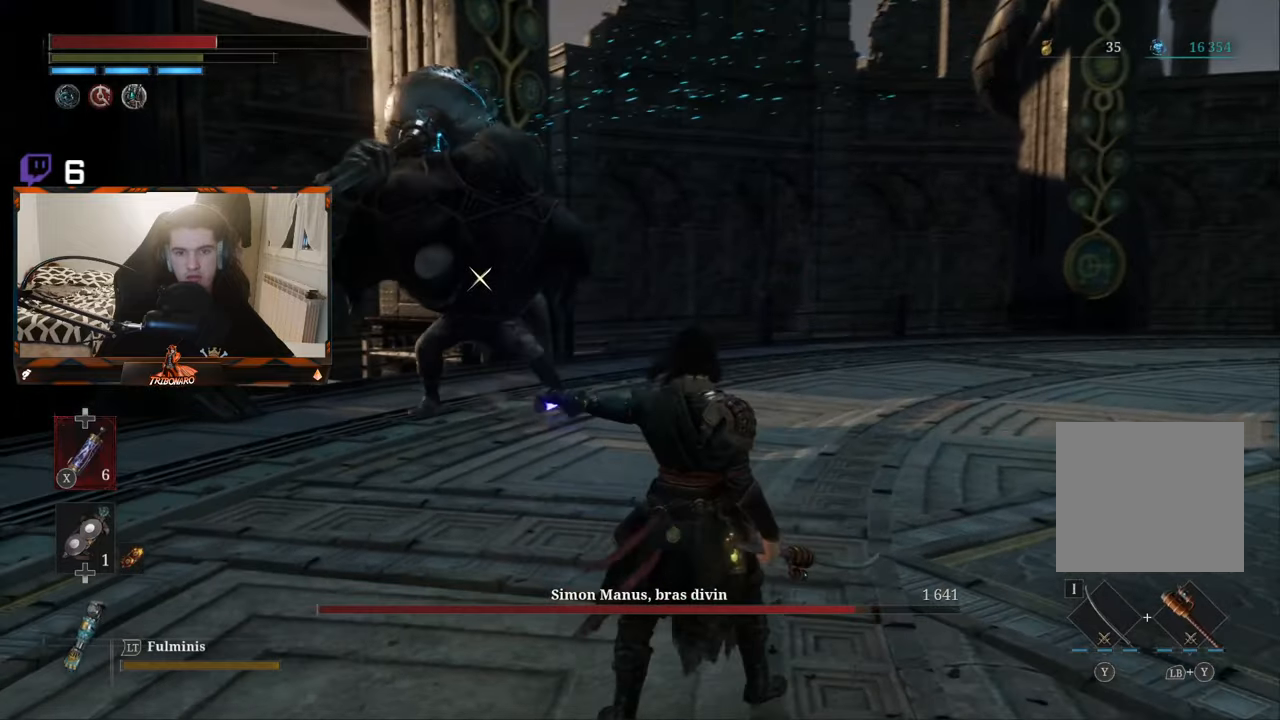
{"buttons": [], "left_stick": "up", "right_stick": "center", "events": [[317, "left_stick", "up"]]}